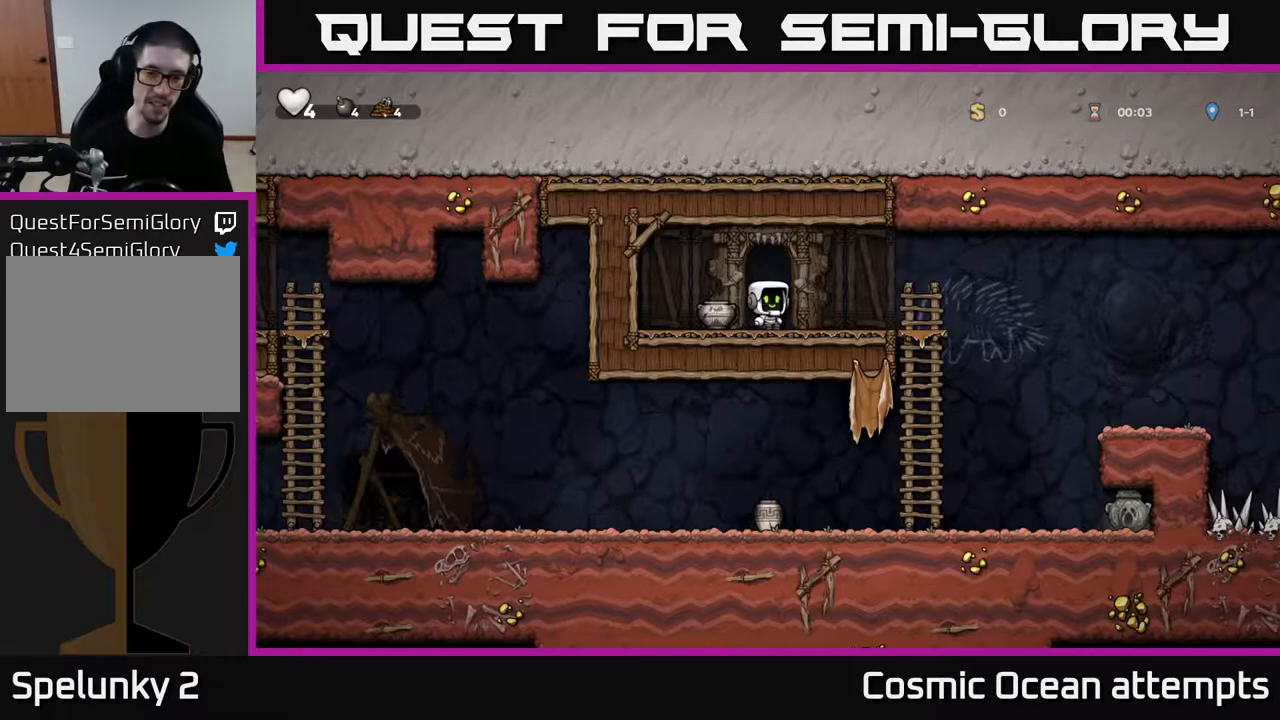
Gameplay with a controller (Xbox layout); each line is a JSON object with the inputs held at the frame after it. "events" lists button and stick changes between this image and that frame as [ms after this image, input, new state], when the widget could be followed in between.
{"buttons": ["DPAD_DOWN"], "left_stick": "center", "right_stick": "center", "events": [[117, "DPAD_LEFT", "up"], [317, "DPAD_DOWN", "down"]]}
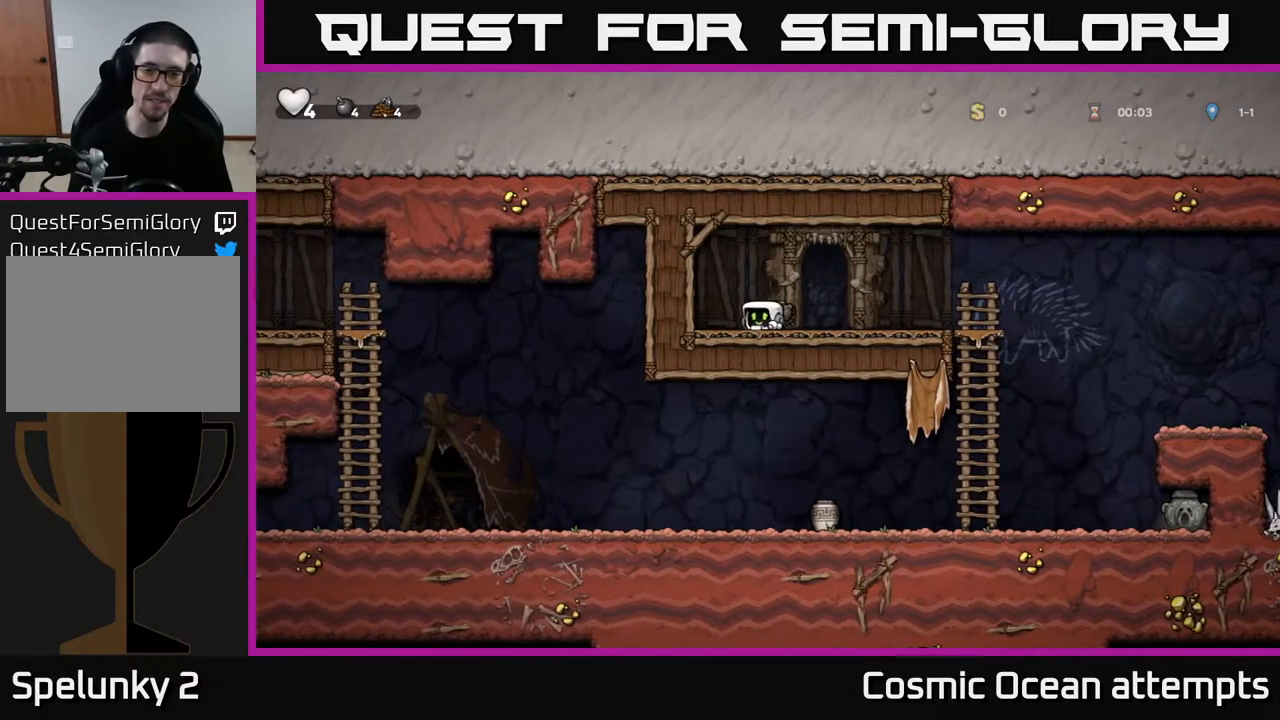
{"buttons": ["DPAD_RIGHT"], "left_stick": "center", "right_stick": "center", "events": [[33, "X", "down"], [133, "DPAD_RIGHT", "down"], [150, "DPAD_DOWN", "up"], [150, "X", "up"], [350, "A", "down"], [450, "A", "up"]]}
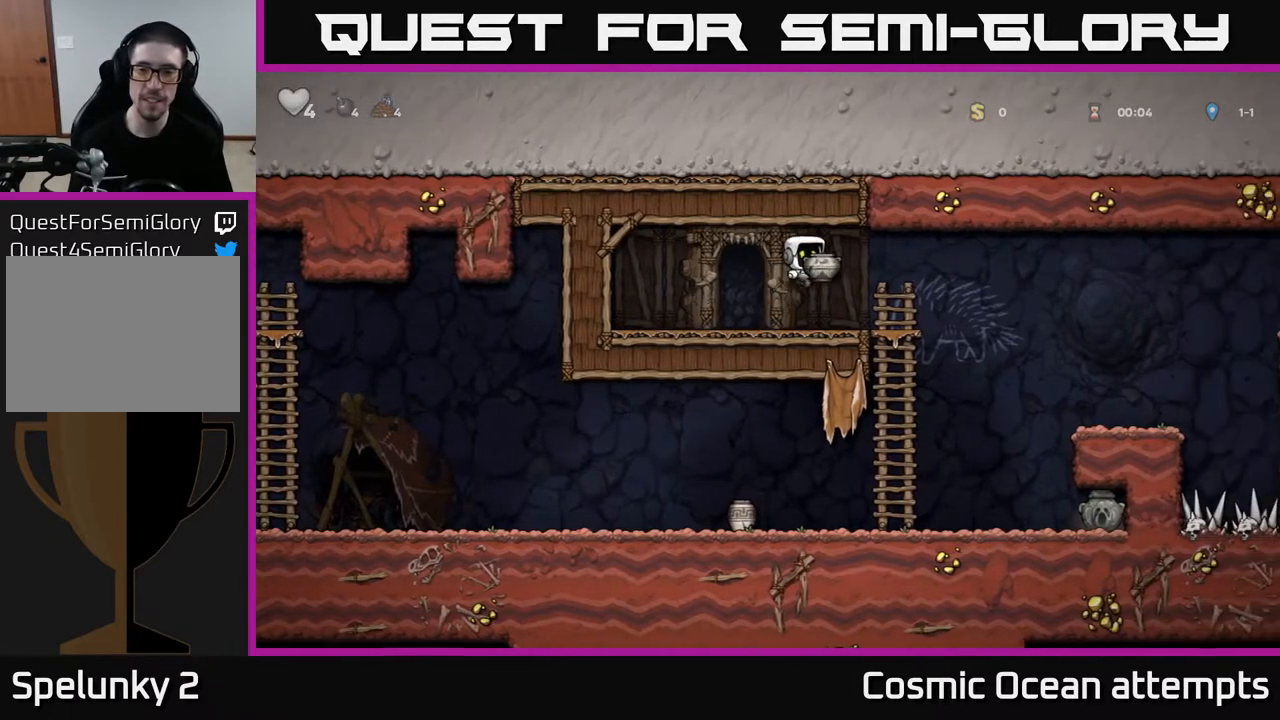
{"buttons": [], "left_stick": "center", "right_stick": "center", "events": [[133, "DPAD_RIGHT", "up"], [183, "X", "down"], [300, "X", "up"]]}
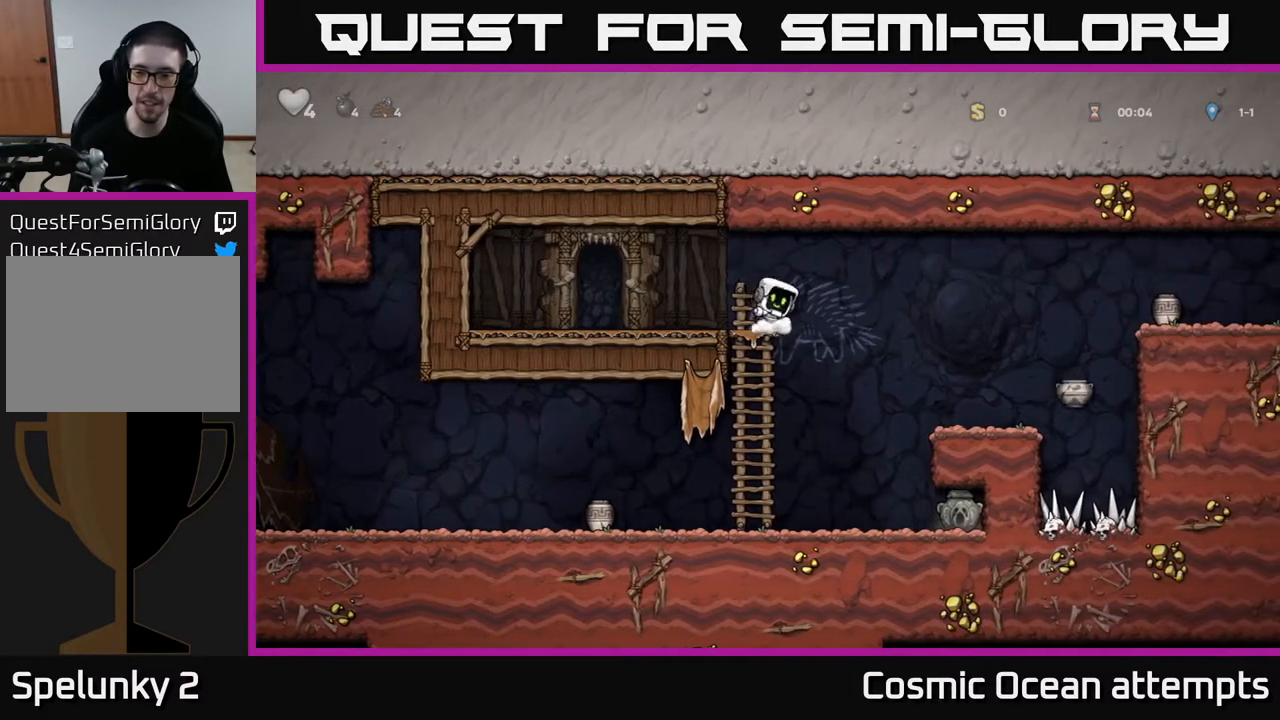
{"buttons": ["DPAD_RIGHT"], "left_stick": "center", "right_stick": "center", "events": [[500, "DPAD_RIGHT", "down"]]}
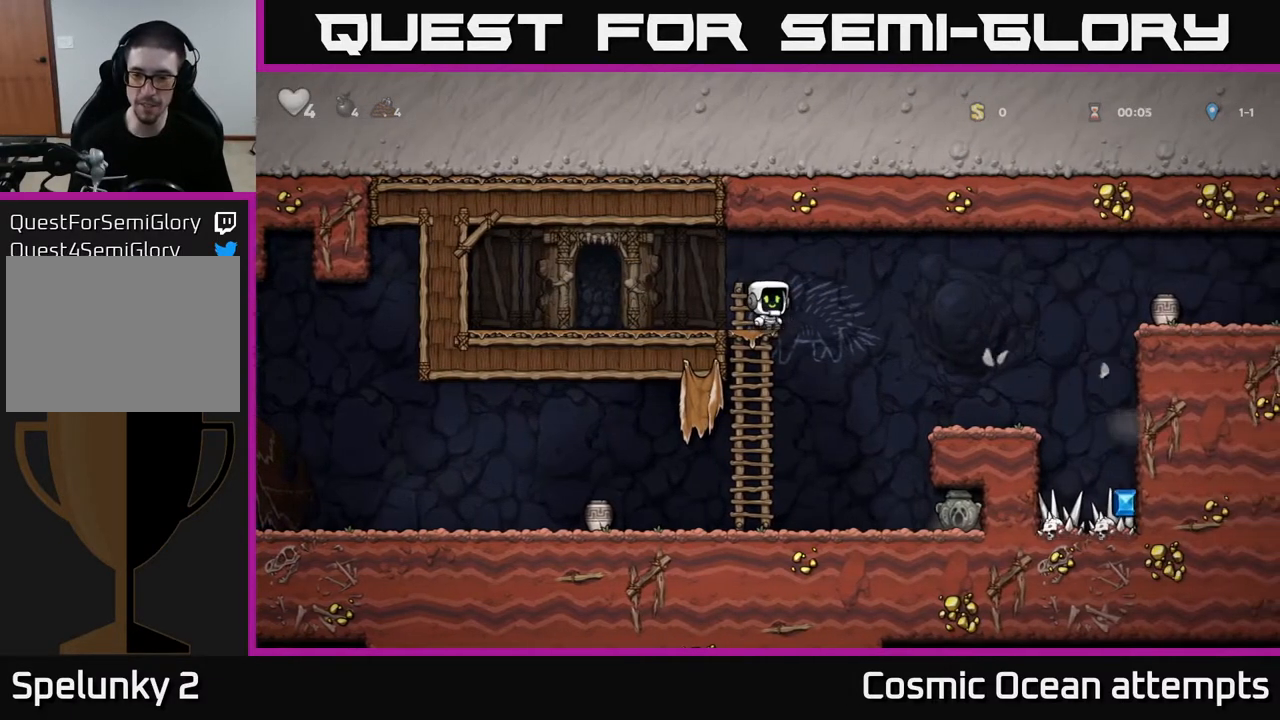
{"buttons": [], "left_stick": "center", "right_stick": "center", "events": [[150, "DPAD_RIGHT", "up"]]}
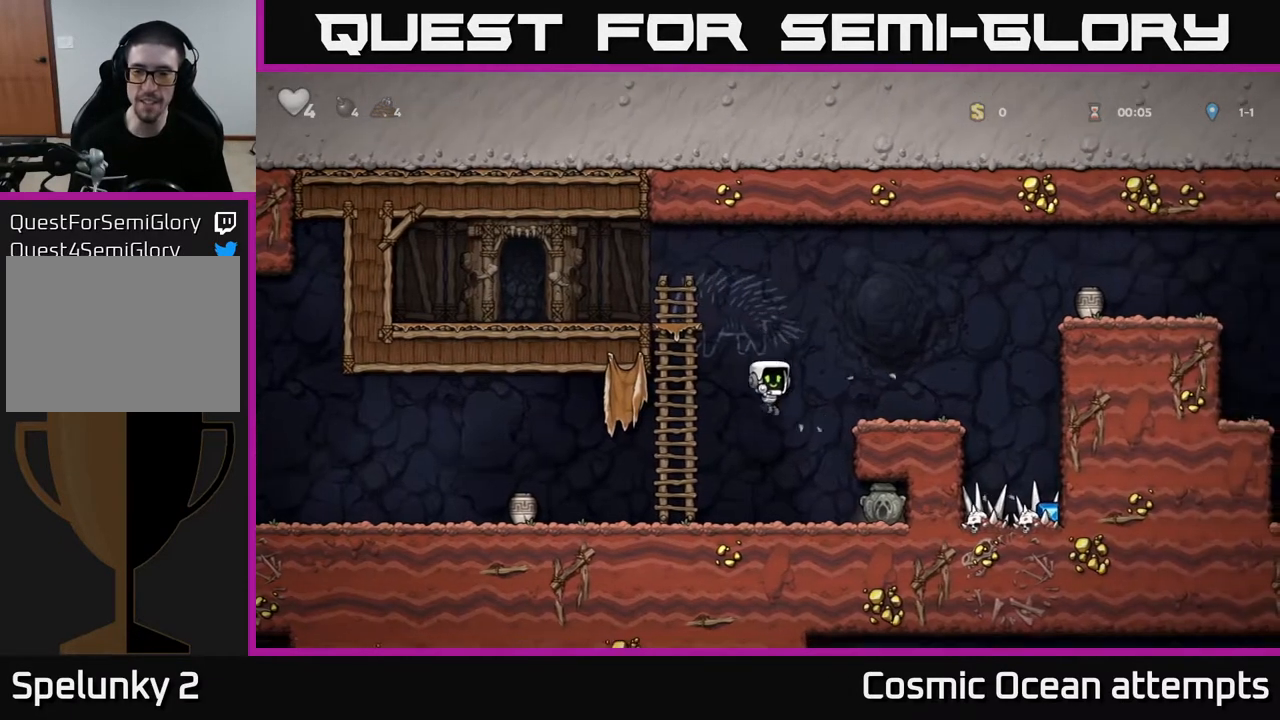
{"buttons": ["DPAD_RIGHT"], "left_stick": "center", "right_stick": "center", "events": [[317, "A", "down"], [350, "DPAD_RIGHT", "down"], [483, "A", "up"]]}
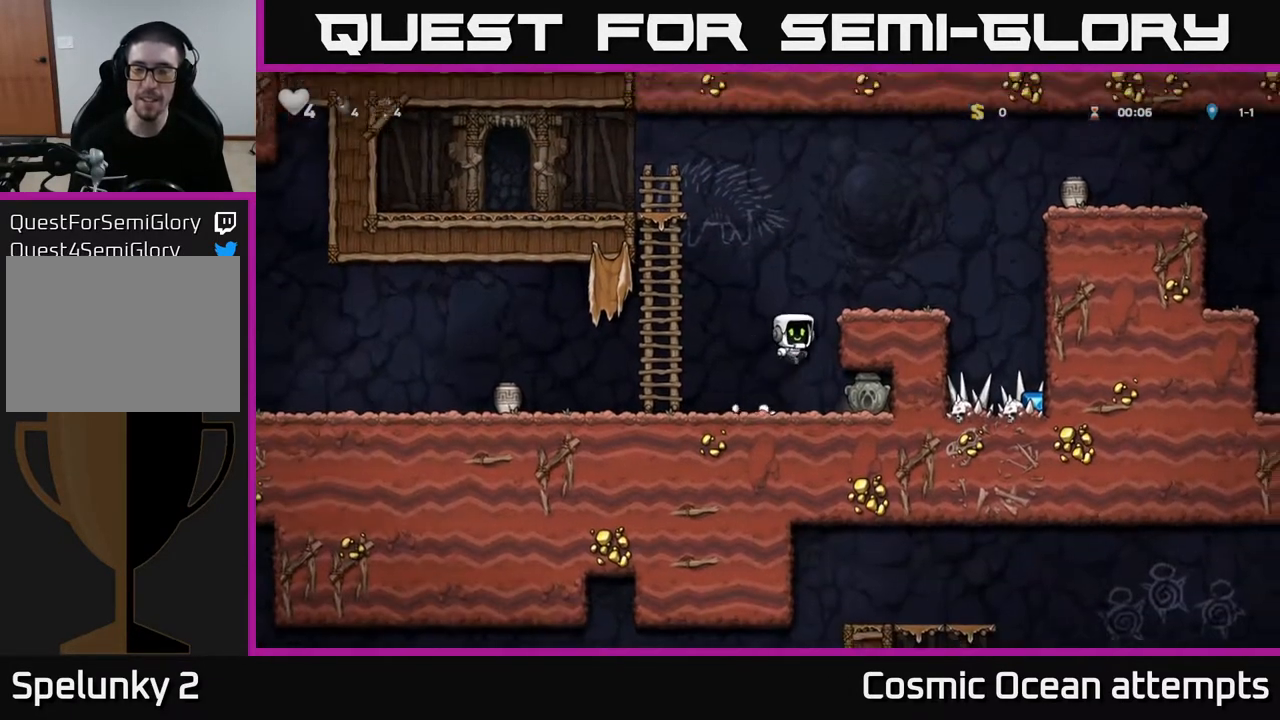
{"buttons": [], "left_stick": "center", "right_stick": "center", "events": [[133, "A", "down"], [250, "A", "up"], [333, "DPAD_RIGHT", "up"]]}
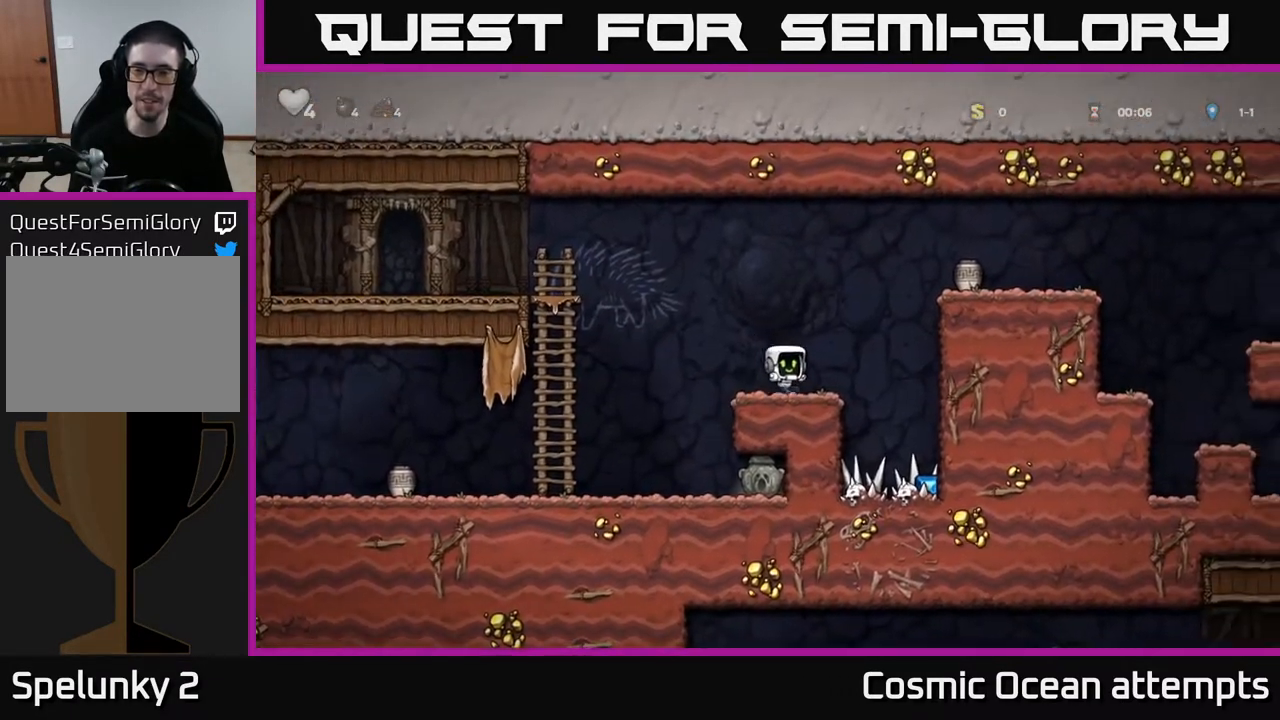
{"buttons": ["A", "DPAD_RIGHT"], "left_stick": "center", "right_stick": "center", "events": [[33, "DPAD_RIGHT", "down"], [100, "A", "down"], [283, "A", "up"], [500, "A", "down"]]}
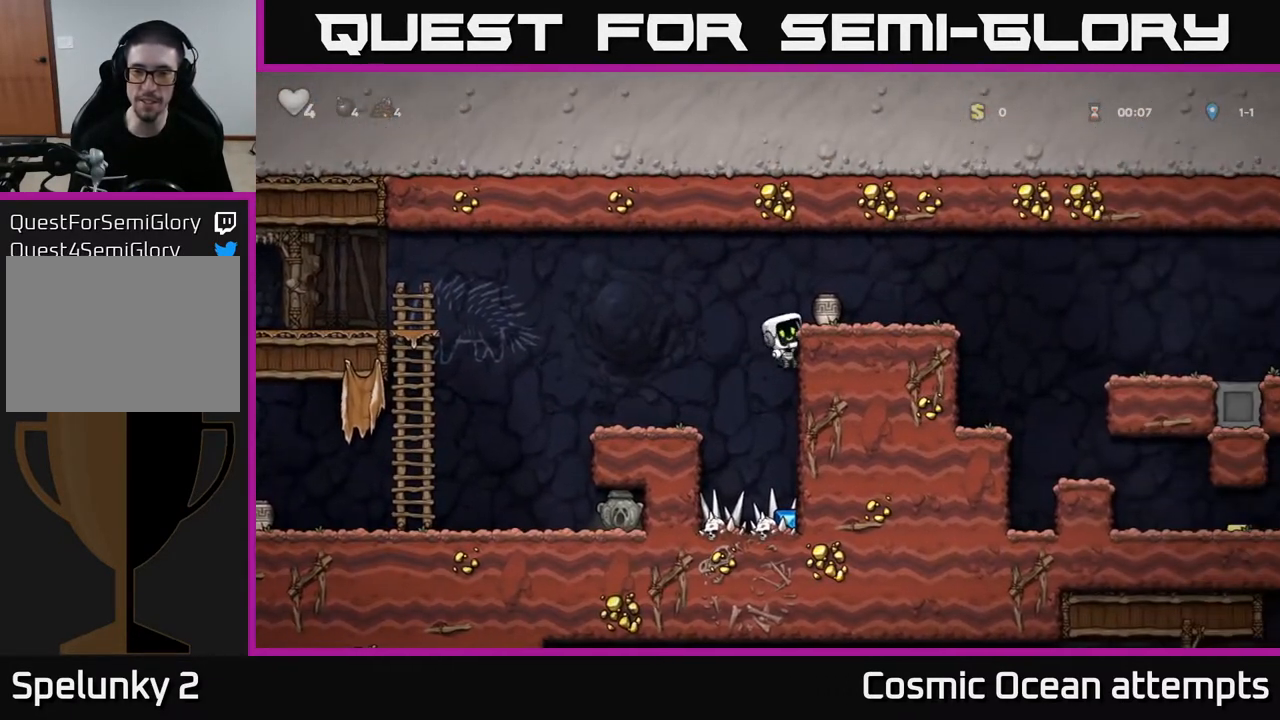
{"buttons": ["DPAD_DOWN"], "left_stick": "center", "right_stick": "center", "events": [[150, "A", "up"], [217, "DPAD_RIGHT", "up"], [450, "DPAD_DOWN", "down"]]}
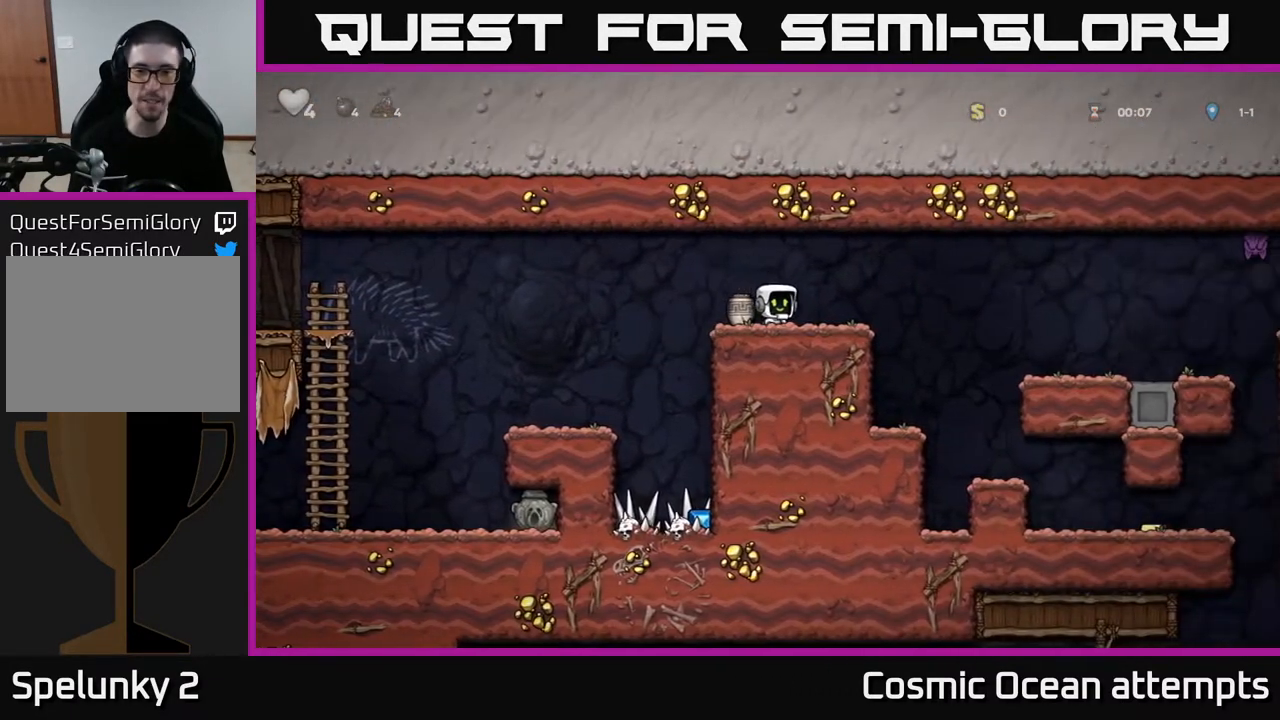
{"buttons": ["DPAD_RIGHT"], "left_stick": "center", "right_stick": "center", "events": [[67, "DPAD_LEFT", "down"], [83, "DPAD_DOWN", "up"], [167, "DPAD_DOWN", "down"], [183, "DPAD_LEFT", "up"], [250, "X", "down"], [333, "DPAD_DOWN", "up"], [333, "DPAD_RIGHT", "down"], [350, "X", "up"]]}
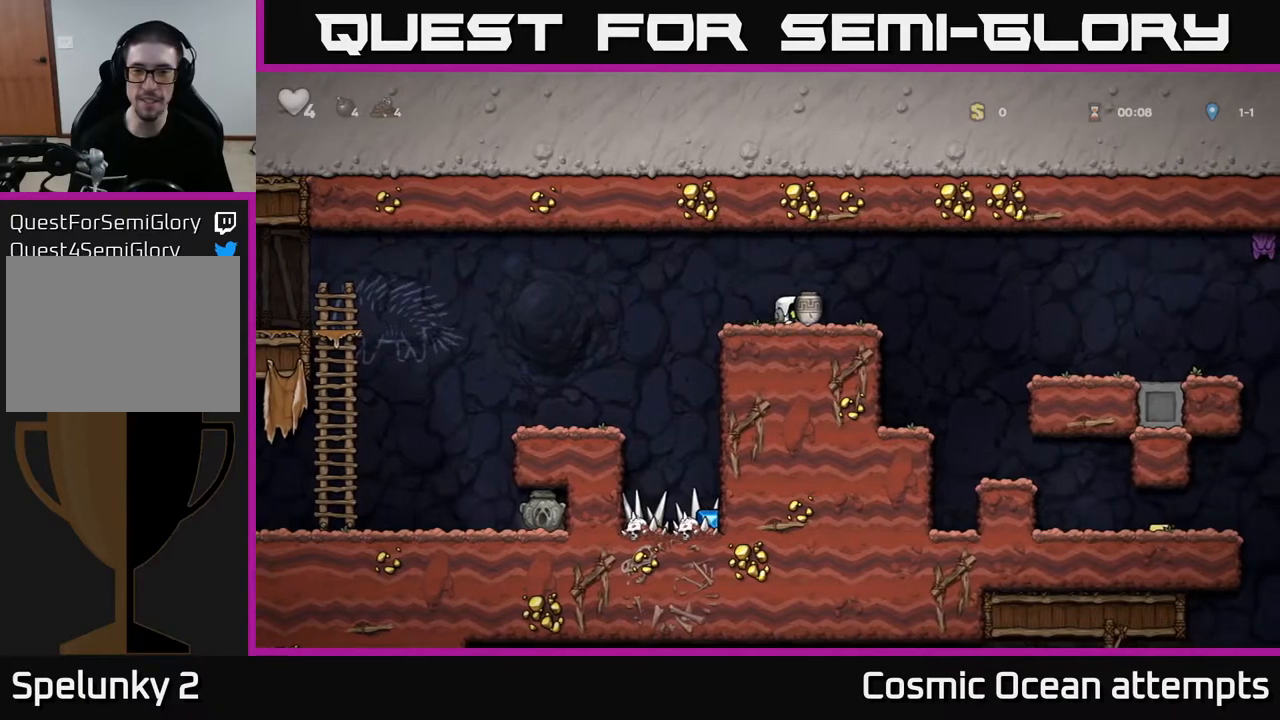
{"buttons": ["DPAD_LEFT"], "left_stick": "center", "right_stick": "center", "events": [[100, "X", "down"], [200, "X", "up"], [233, "DPAD_RIGHT", "up"], [450, "DPAD_LEFT", "down"]]}
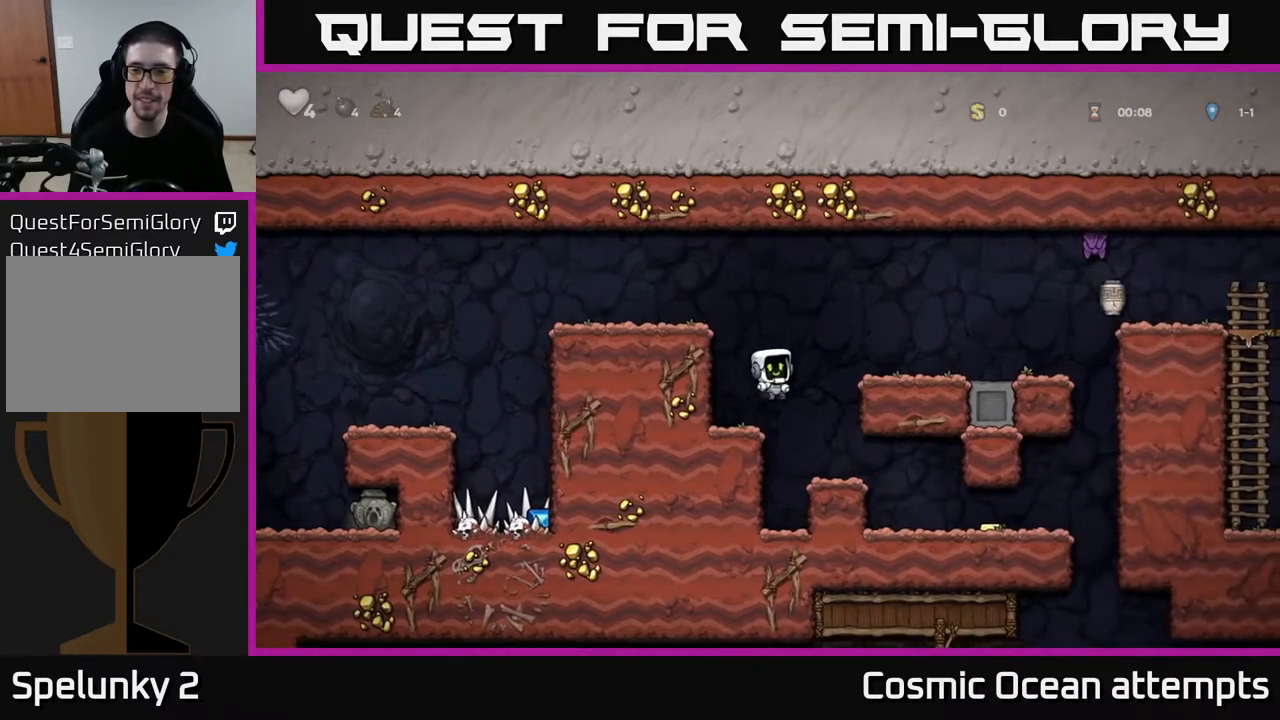
{"buttons": ["A", "DPAD_RIGHT"], "left_stick": "center", "right_stick": "center", "events": [[133, "DPAD_LEFT", "up"], [267, "DPAD_RIGHT", "down"], [317, "A", "down"]]}
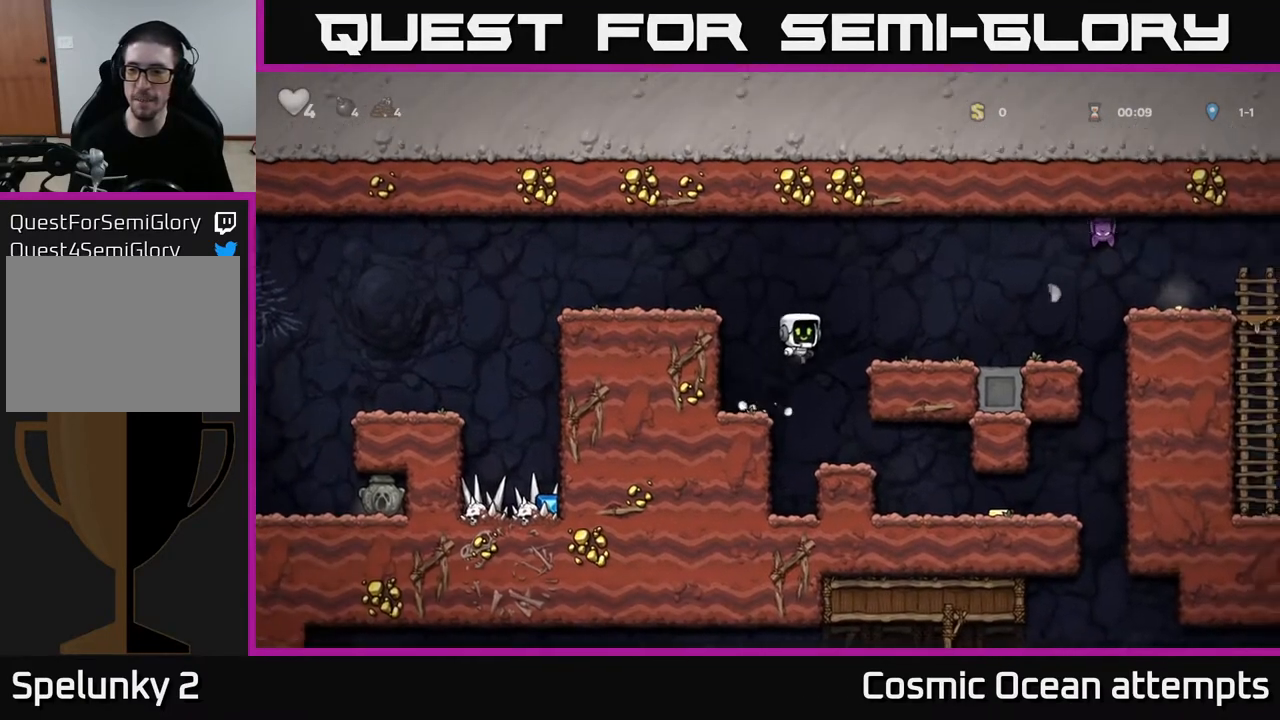
{"buttons": ["A", "X", "DPAD_RIGHT"], "left_stick": "center", "right_stick": "center", "events": [[33, "A", "up"], [433, "X", "down"], [500, "A", "down"]]}
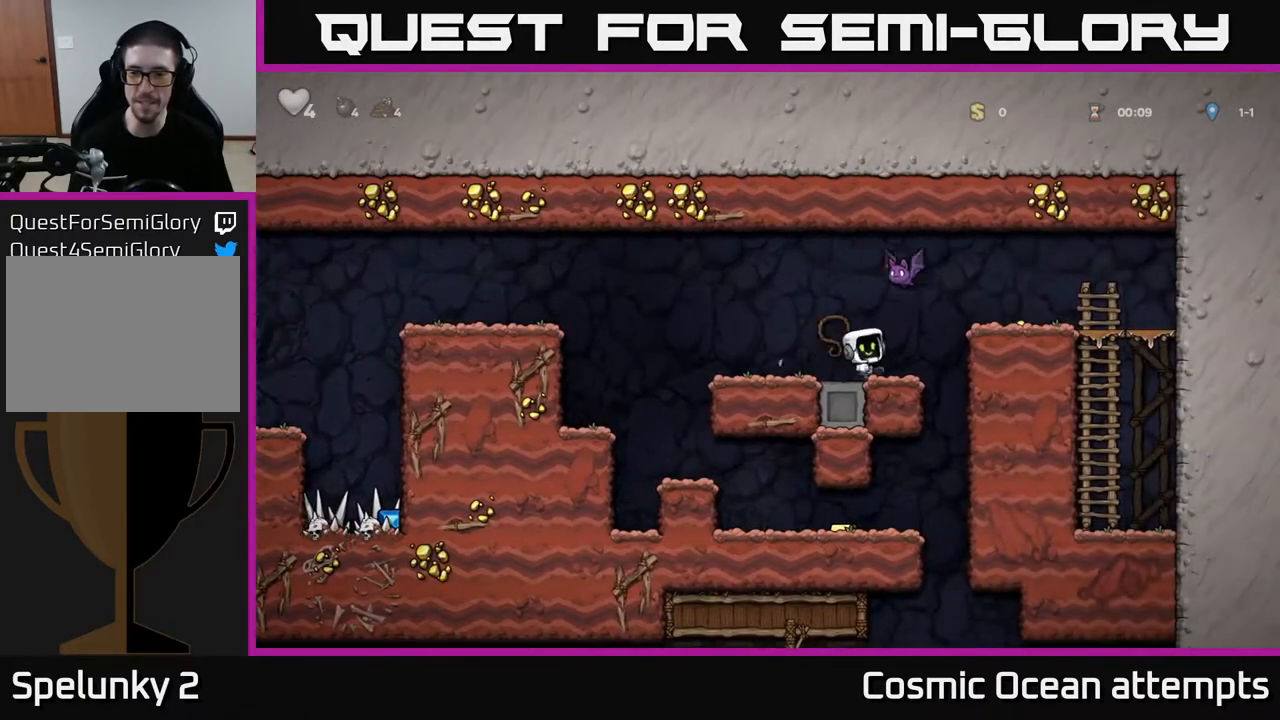
{"buttons": [], "left_stick": "center", "right_stick": "center", "events": [[33, "DPAD_RIGHT", "up"], [67, "DPAD_LEFT", "down"], [83, "X", "up"], [133, "A", "up"], [433, "DPAD_LEFT", "up"]]}
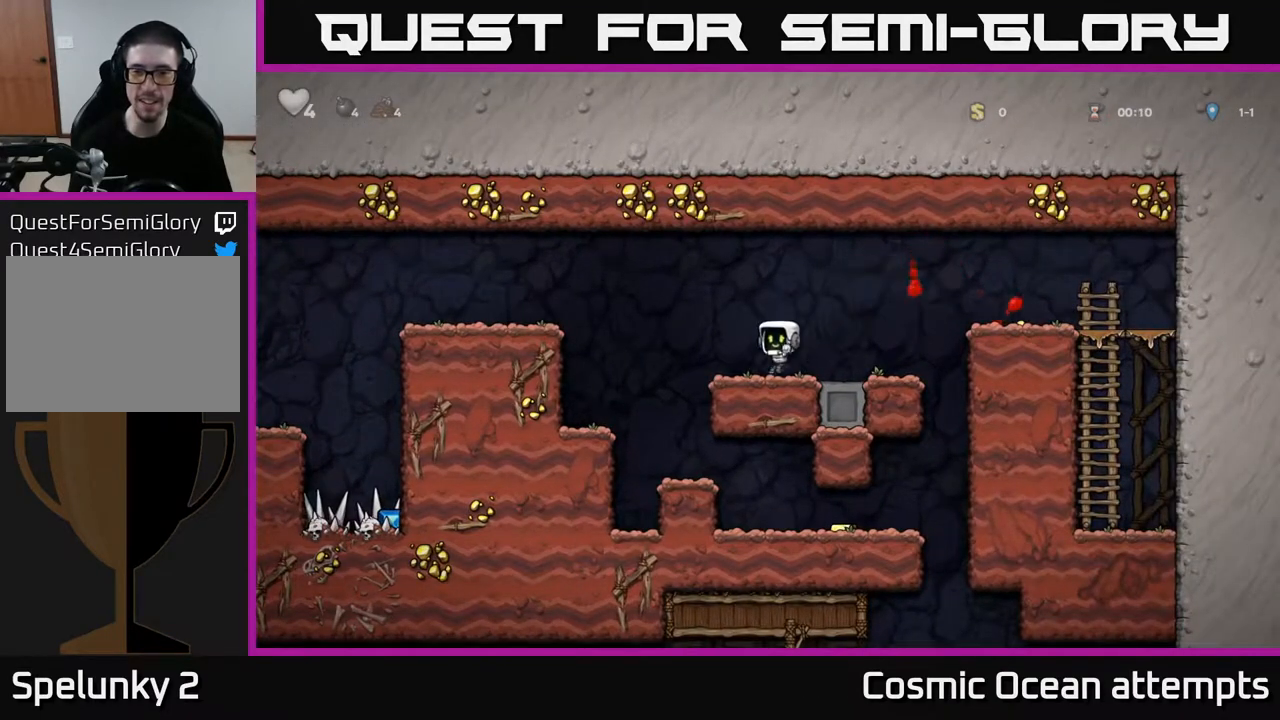
{"buttons": ["DPAD_RIGHT"], "left_stick": "center", "right_stick": "center", "events": [[33, "DPAD_RIGHT", "down"], [300, "A", "down"], [450, "A", "up"]]}
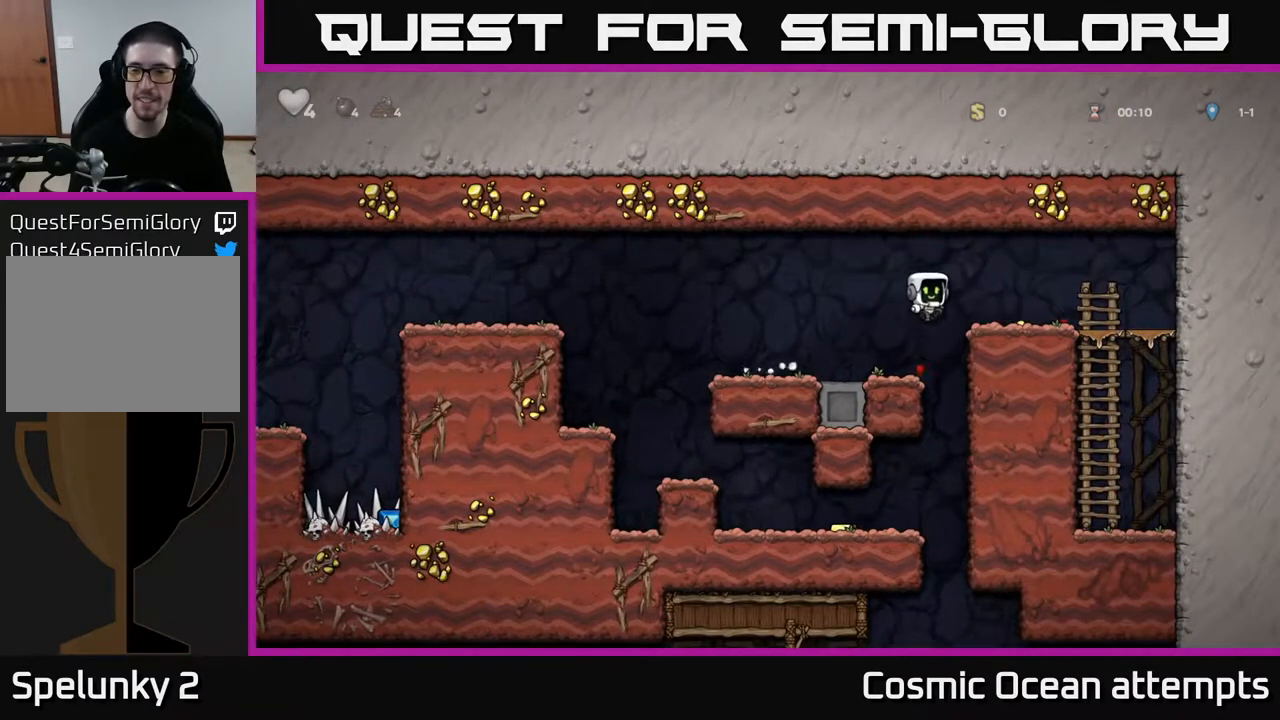
{"buttons": ["DPAD_LEFT"], "left_stick": "center", "right_stick": "center", "events": [[217, "DPAD_RIGHT", "up"], [250, "DPAD_LEFT", "down"], [267, "A", "down"], [400, "A", "up"]]}
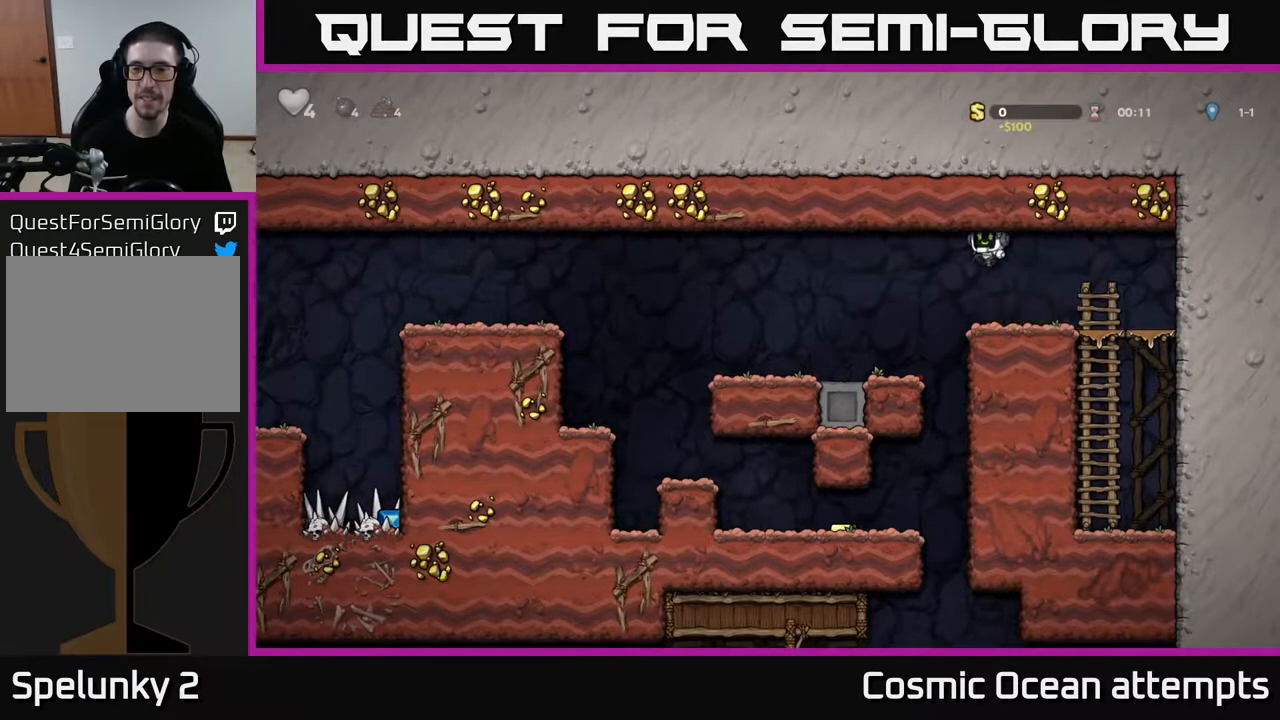
{"buttons": ["DPAD_LEFT"], "left_stick": "center", "right_stick": "center", "events": [[433, "A", "down"], [500, "A", "up"]]}
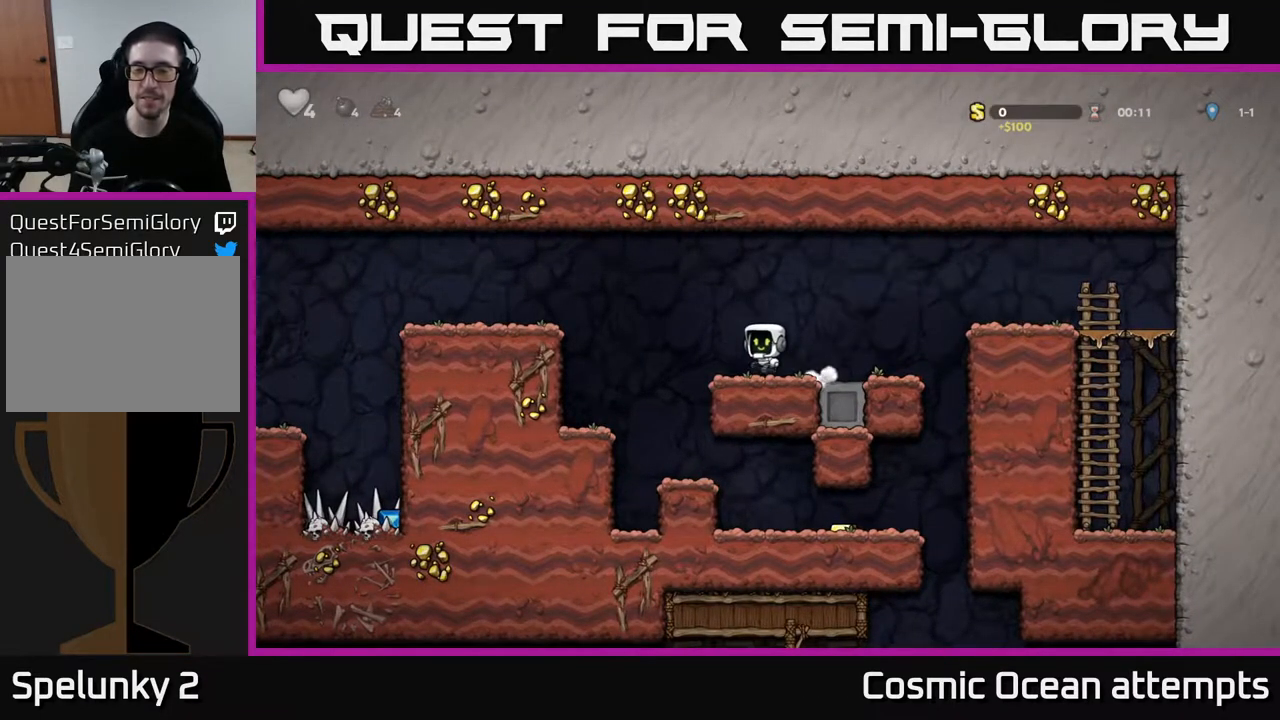
{"buttons": ["DPAD_RIGHT"], "left_stick": "center", "right_stick": "center", "events": [[150, "DPAD_LEFT", "up"], [317, "DPAD_RIGHT", "down"]]}
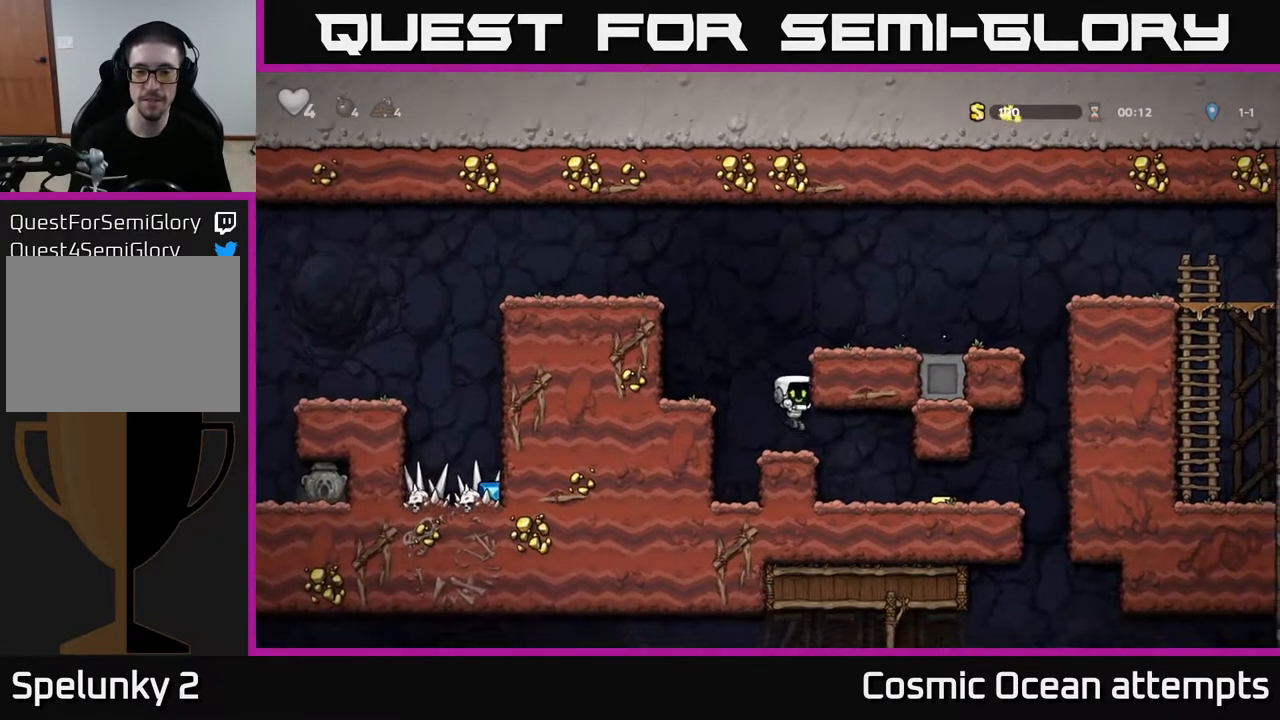
{"buttons": ["DPAD_LEFT"], "left_stick": "center", "right_stick": "center", "events": [[450, "DPAD_RIGHT", "up"], [500, "DPAD_LEFT", "down"]]}
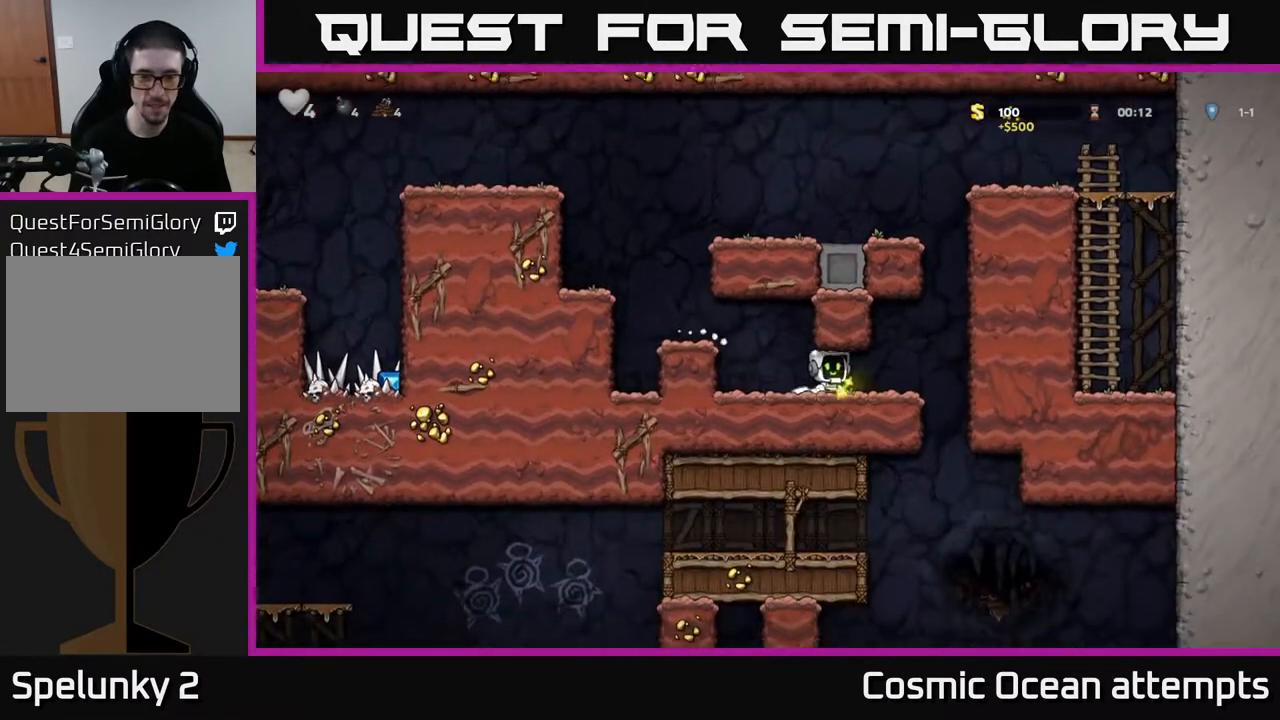
{"buttons": ["A"], "left_stick": "center", "right_stick": "center", "events": [[50, "A", "down"], [167, "A", "up"], [400, "DPAD_LEFT", "up"], [450, "A", "down"]]}
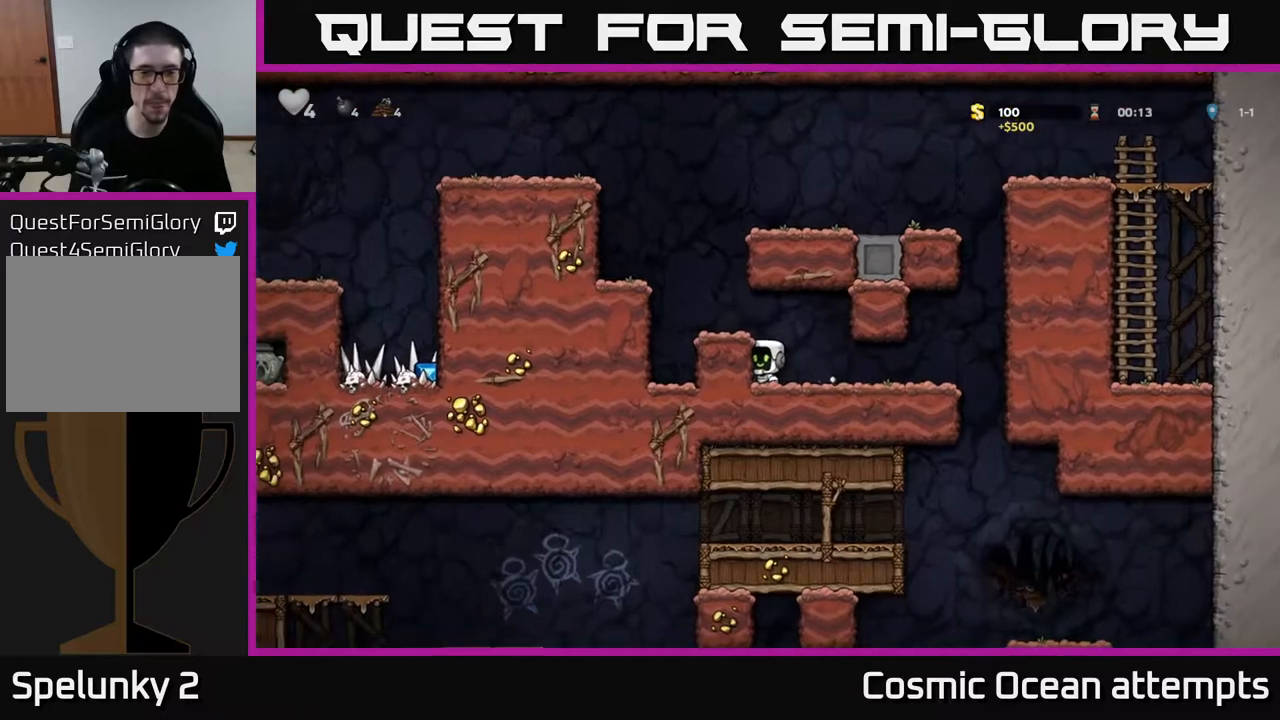
{"buttons": ["DPAD_LEFT"], "left_stick": "center", "right_stick": "center", "events": [[33, "DPAD_LEFT", "down"], [67, "A", "up"], [167, "DPAD_LEFT", "up"], [350, "A", "down"], [350, "DPAD_LEFT", "down"], [467, "A", "up"]]}
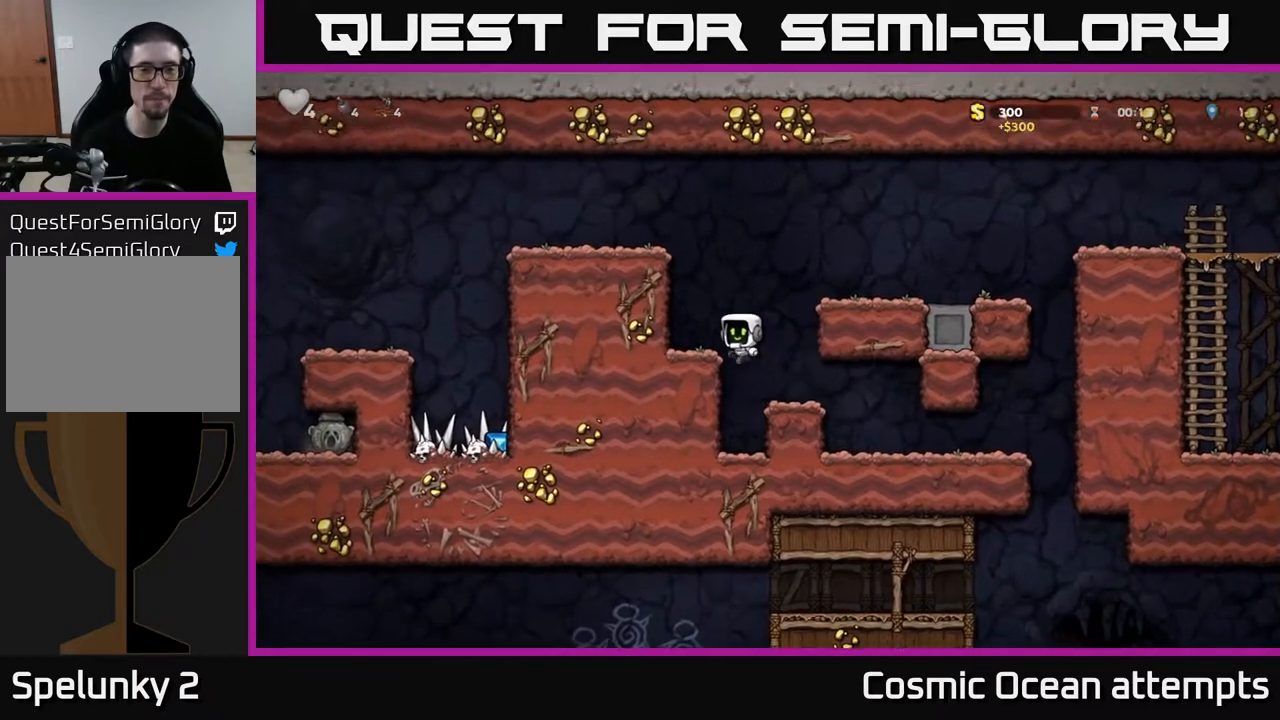
{"buttons": ["DPAD_LEFT"], "left_stick": "center", "right_stick": "center", "events": [[117, "DPAD_LEFT", "up"], [267, "A", "down"], [317, "DPAD_LEFT", "down"], [433, "A", "up"]]}
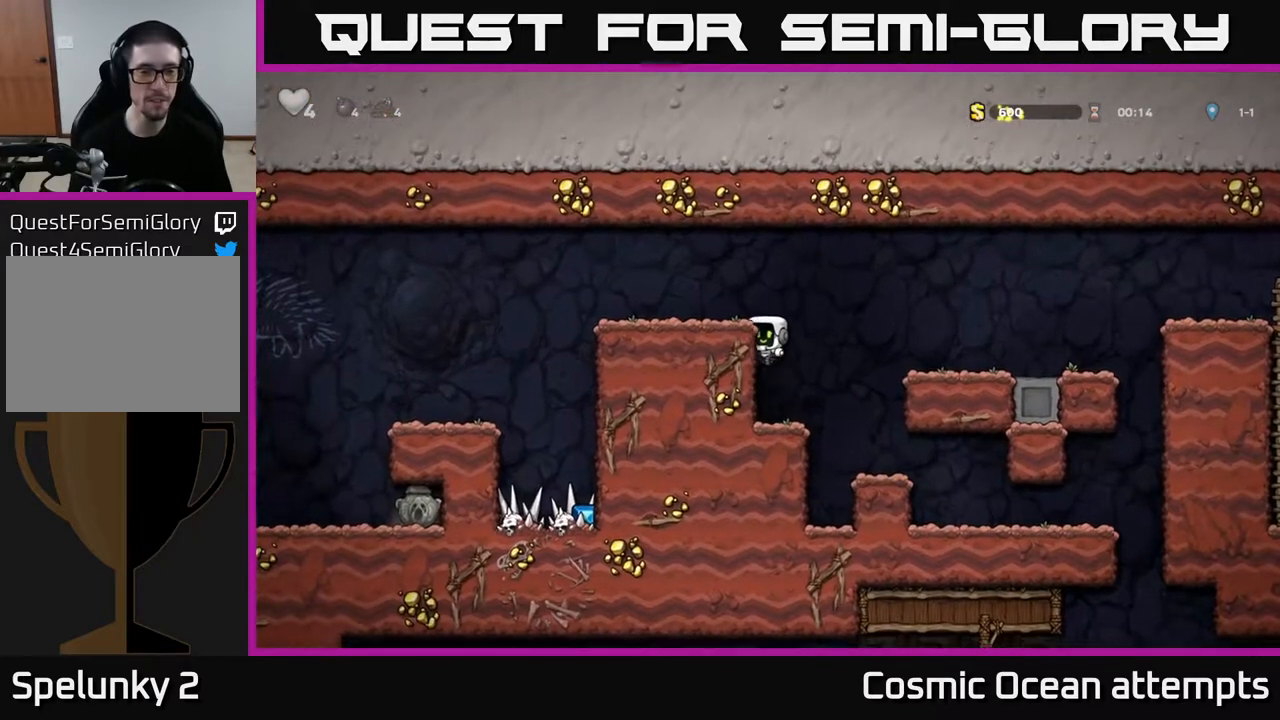
{"buttons": ["A", "DPAD_LEFT"], "left_stick": "center", "right_stick": "center", "events": [[83, "A", "down"], [183, "A", "up"], [450, "A", "down"]]}
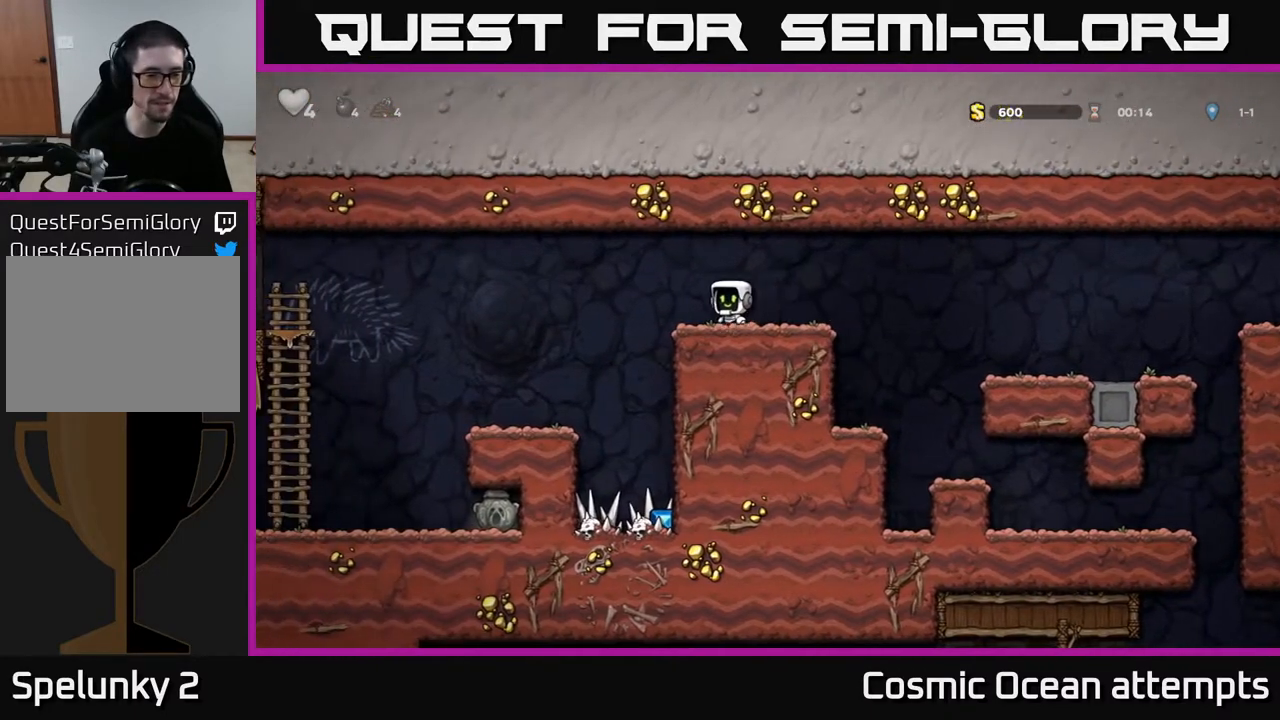
{"buttons": ["DPAD_LEFT"], "left_stick": "center", "right_stick": "center", "events": [[33, "A", "up"]]}
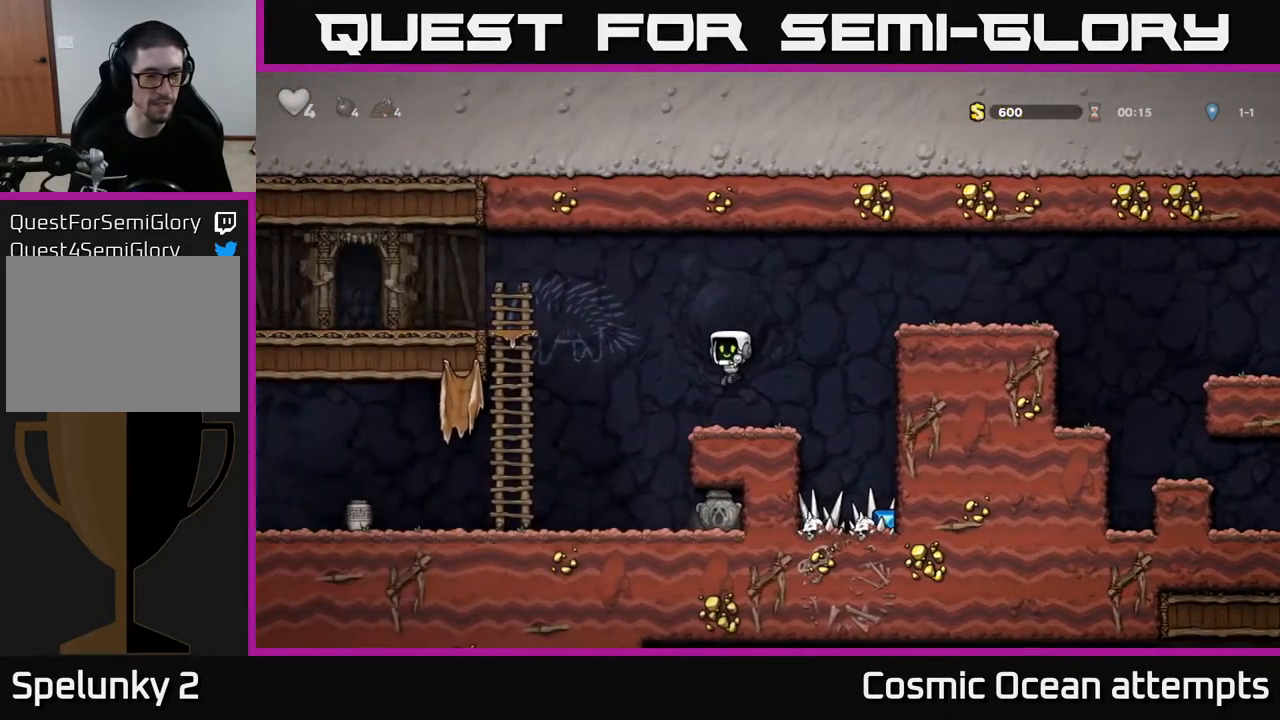
{"buttons": ["X", "DPAD_LEFT"], "left_stick": "center", "right_stick": "center", "events": [[433, "X", "down"]]}
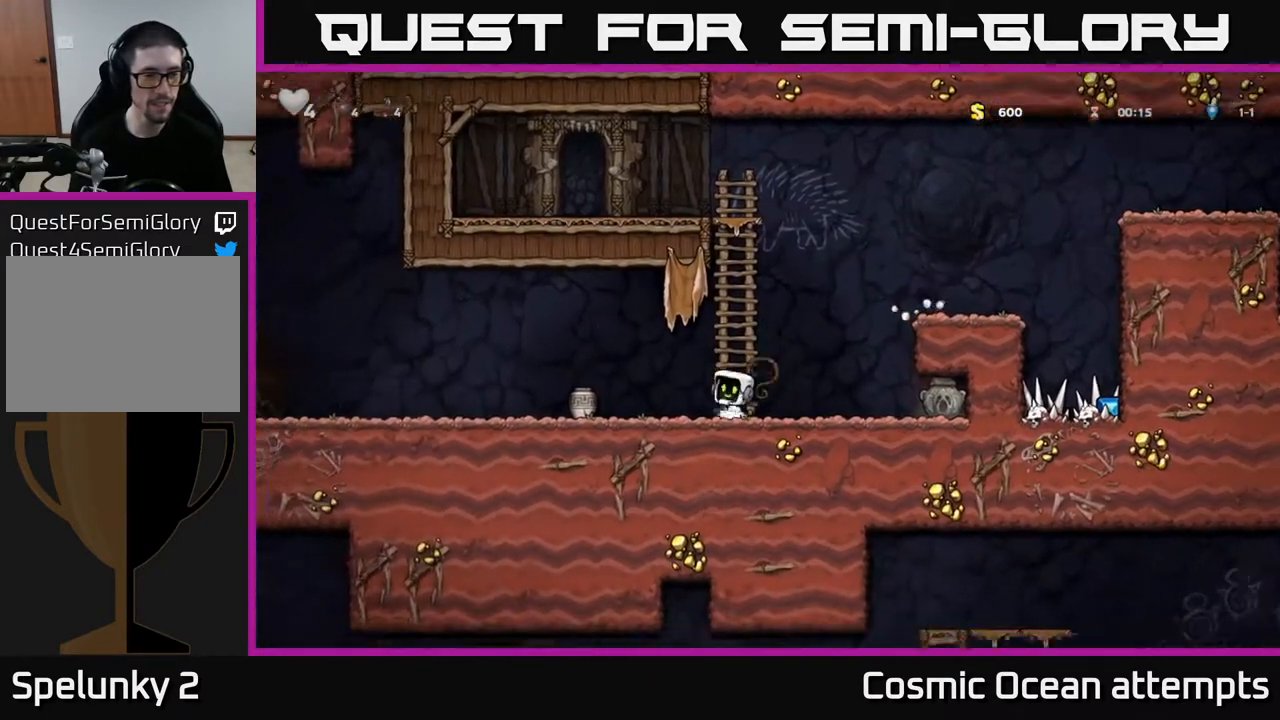
{"buttons": [], "left_stick": "center", "right_stick": "center", "events": [[67, "X", "up"], [133, "DPAD_LEFT", "up"], [167, "DPAD_RIGHT", "down"], [367, "DPAD_RIGHT", "up"]]}
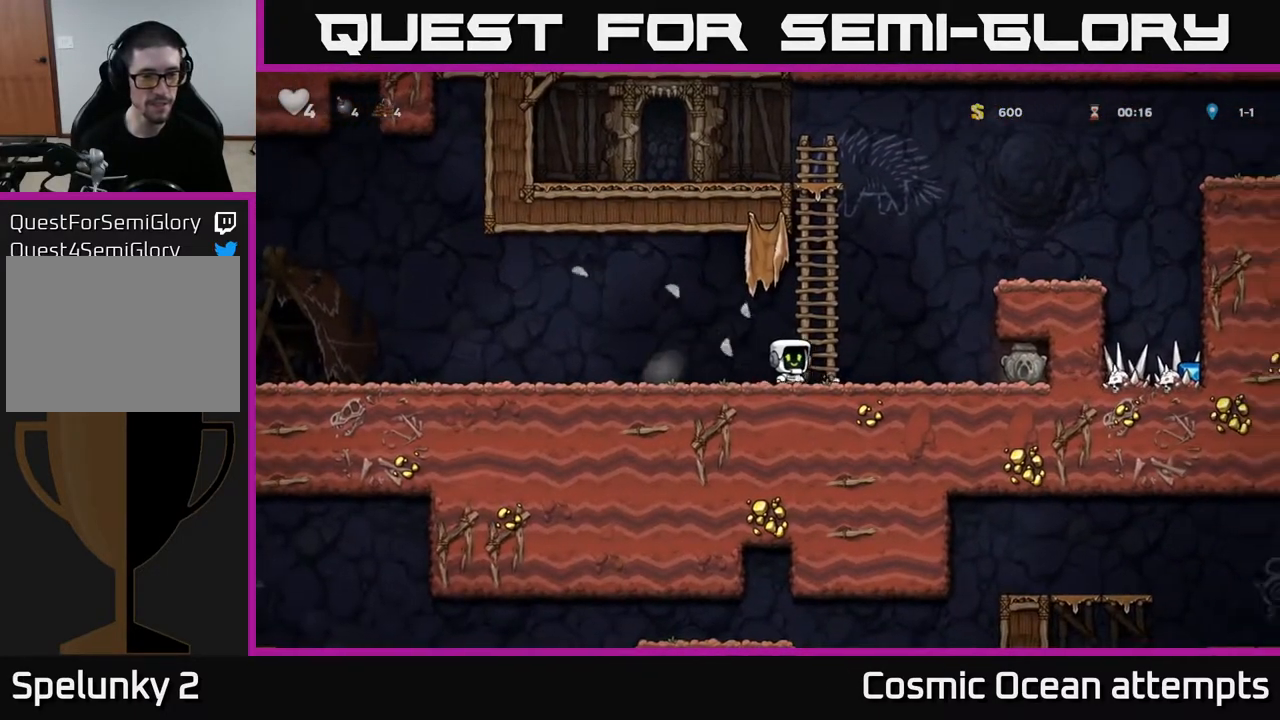
{"buttons": ["DPAD_RIGHT"], "left_stick": "center", "right_stick": "center", "events": [[83, "DPAD_RIGHT", "down"]]}
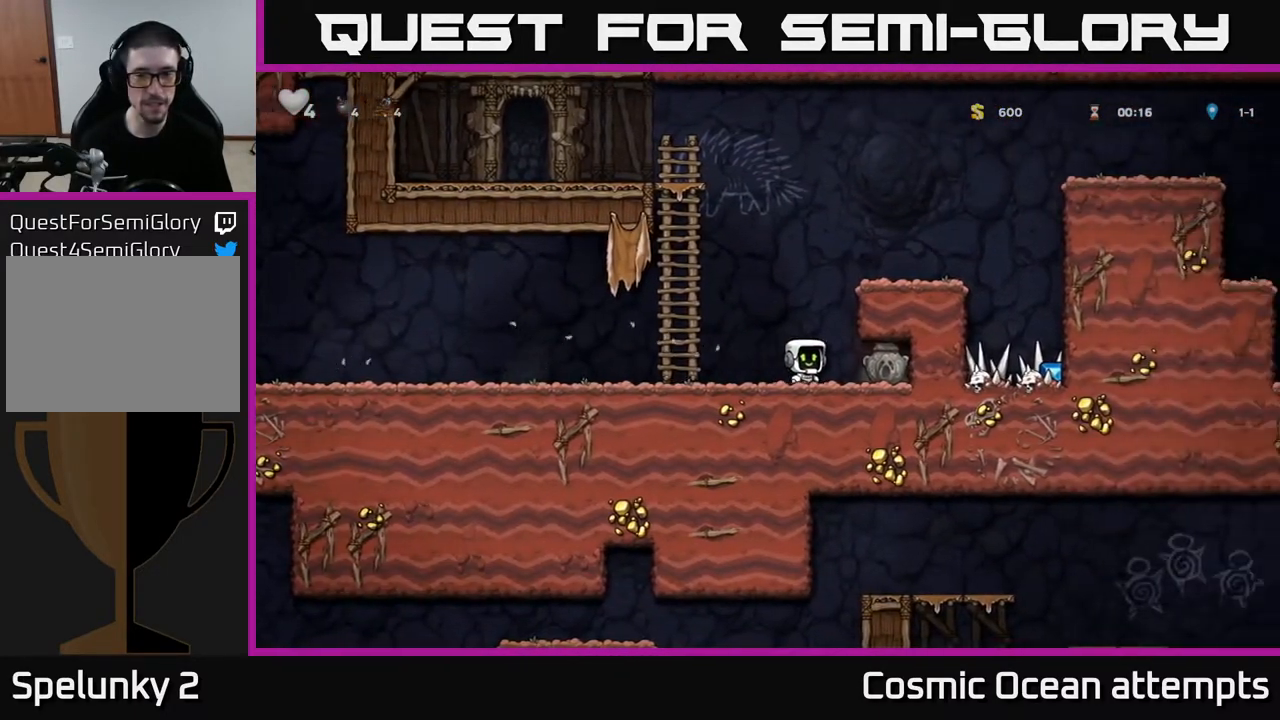
{"buttons": ["DPAD_LEFT"], "left_stick": "center", "right_stick": "center", "events": [[117, "DPAD_DOWN", "down"], [150, "DPAD_RIGHT", "up"], [183, "X", "down"], [200, "DPAD_LEFT", "down"], [233, "DPAD_DOWN", "up"], [250, "X", "up"]]}
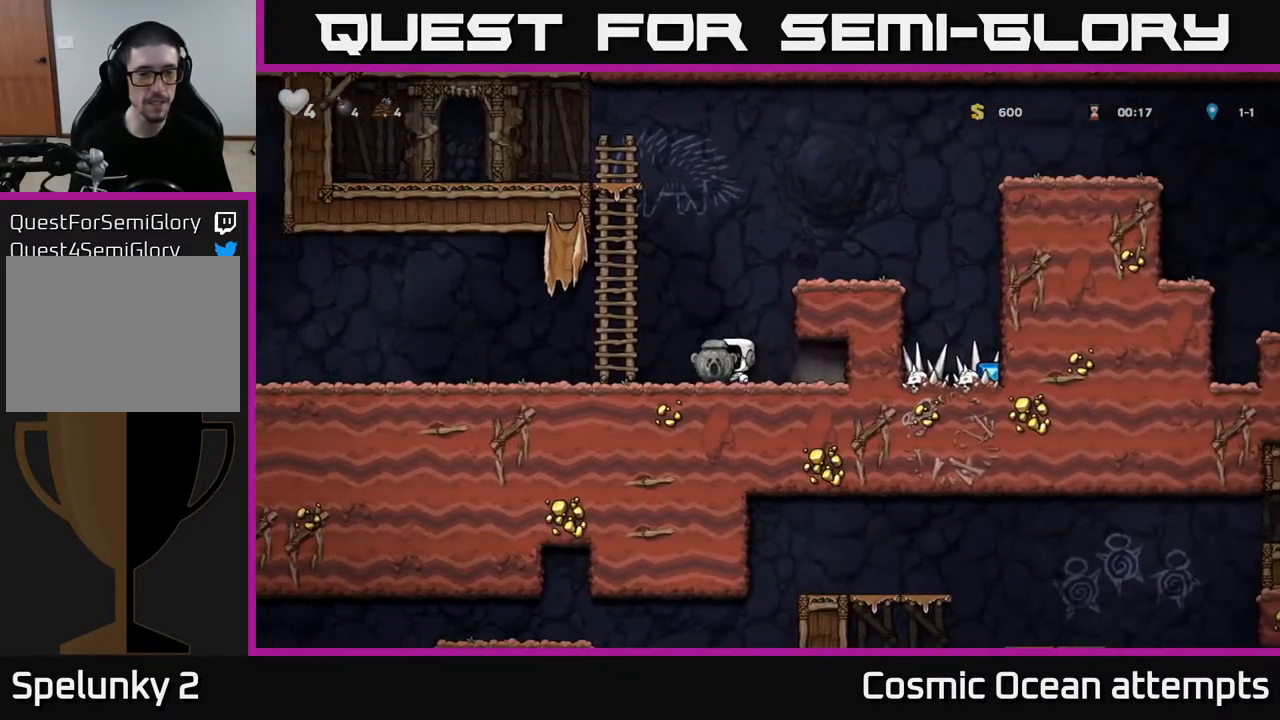
{"buttons": ["A", "DPAD_LEFT"], "left_stick": "center", "right_stick": "center", "events": [[50, "A", "down"], [117, "A", "up"], [483, "A", "down"]]}
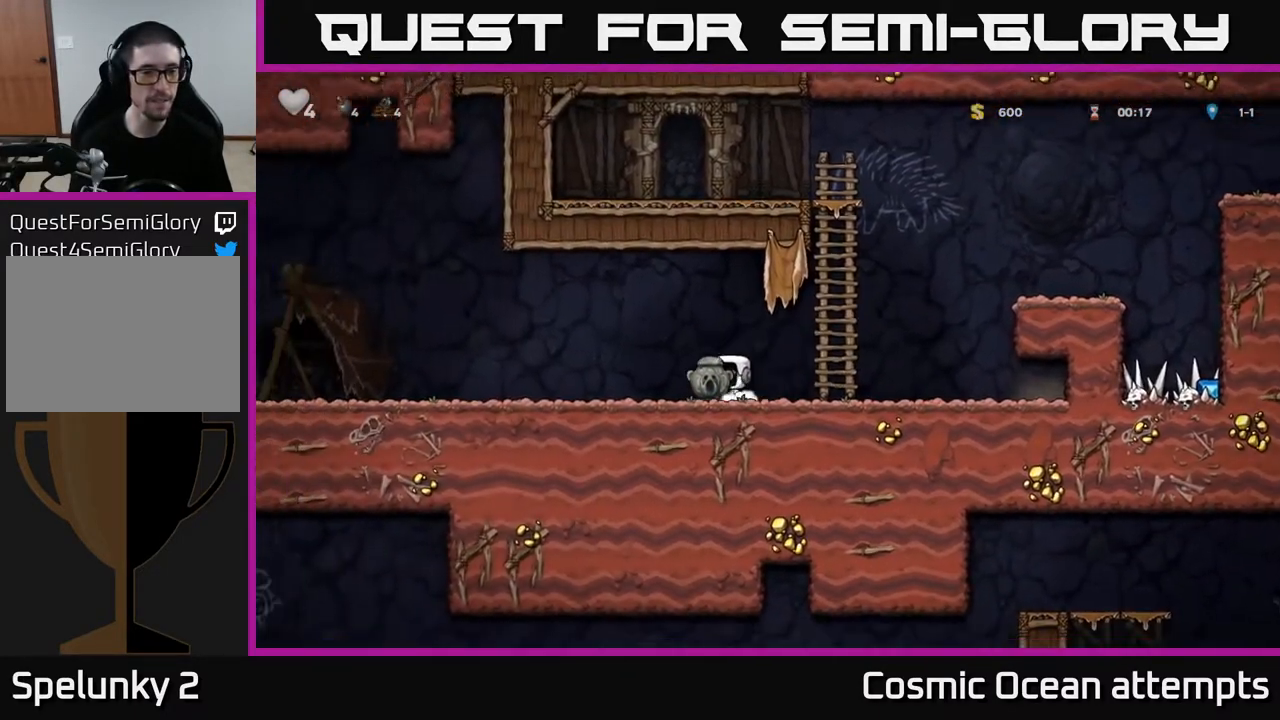
{"buttons": ["DPAD_LEFT"], "left_stick": "center", "right_stick": "center", "events": [[50, "A", "up"], [450, "A", "down"], [500, "A", "up"]]}